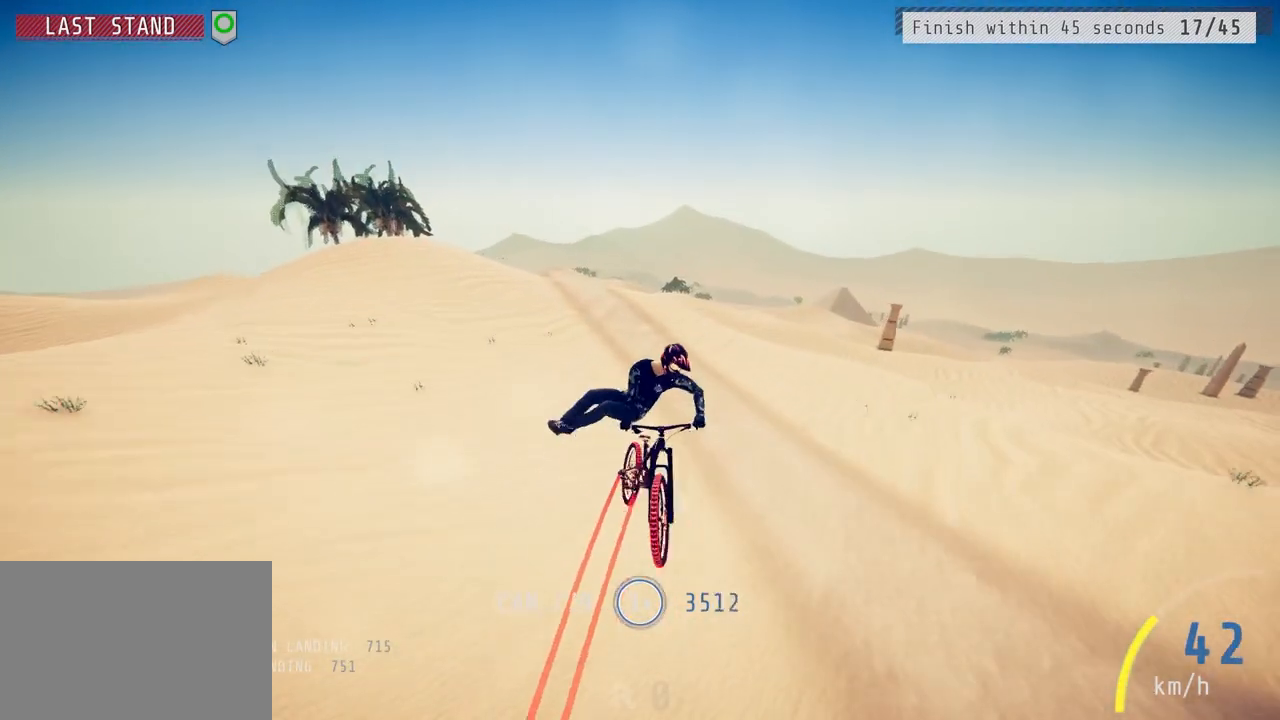
Gameplay with a controller (PlayStation layout); each line is a JSON object with the inputs held at the frame after it. "events" lists button and stick changes between this image and that frame as [ms after this image, input, new state], when the widget could be followed in between.
{"buttons": ["R2"], "left_stick": "center", "right_stick": "center", "events": [[333, "left_stick", "center"], [483, "right_stick", "center"]]}
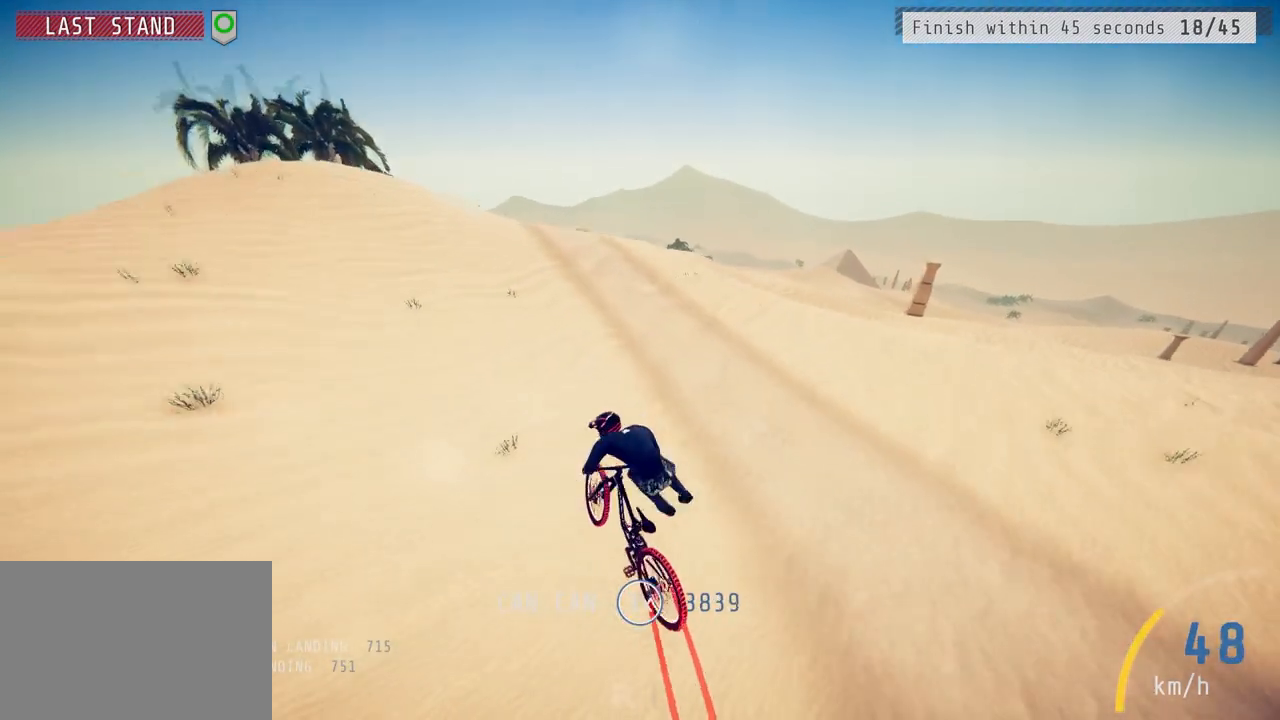
{"buttons": ["R2"], "left_stick": "left", "right_stick": "down", "events": [[200, "left_stick", "right"], [283, "left_stick", "center"], [333, "left_stick", "left"], [500, "right_stick", "down"]]}
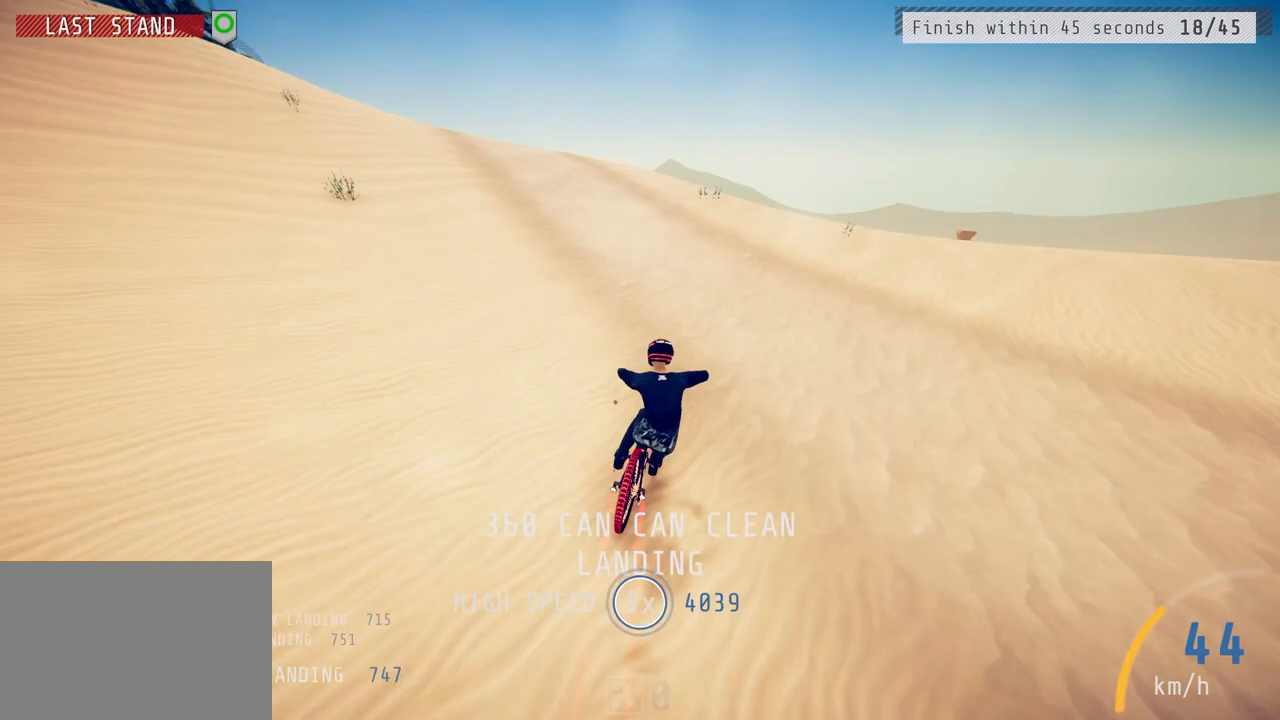
{"buttons": ["R2"], "left_stick": "left", "right_stick": "down", "events": []}
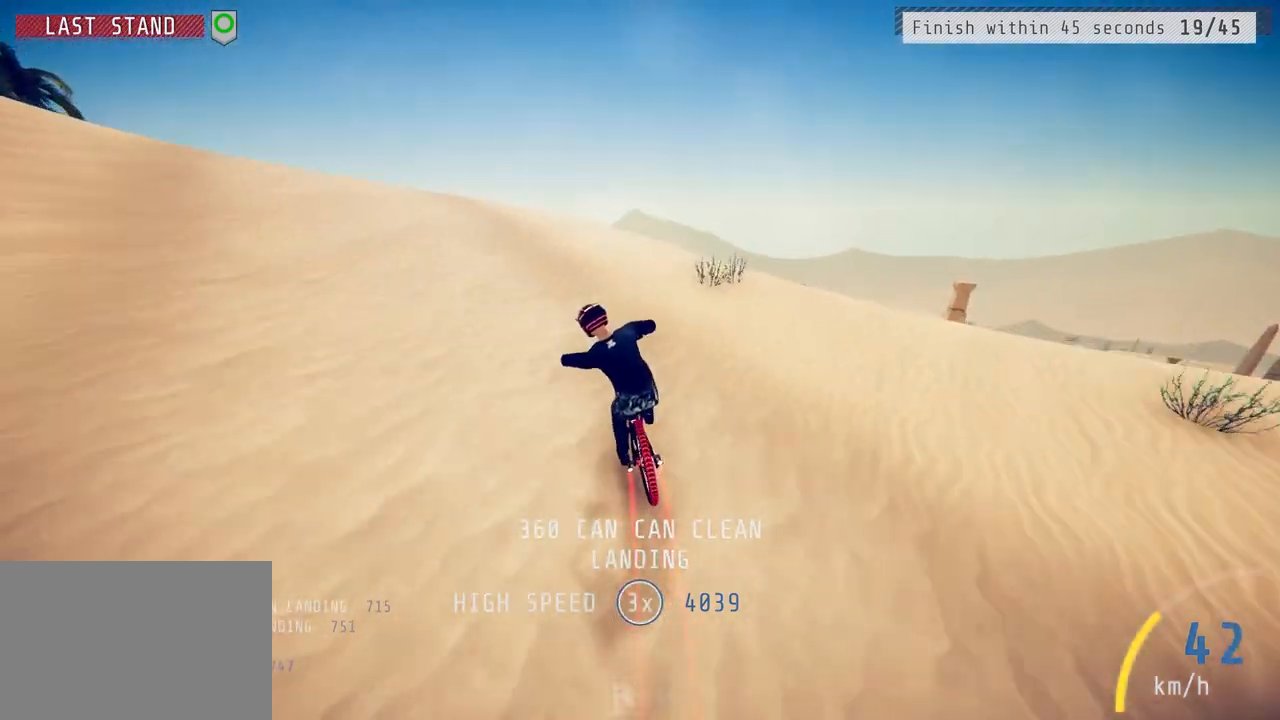
{"buttons": ["L1", "R2"], "left_stick": "down-left", "right_stick": "up", "events": [[17, "left_stick", "down-left"], [100, "right_stick", "up"], [217, "right_stick", "center"], [250, "L1", "down"], [317, "right_stick", "up"]]}
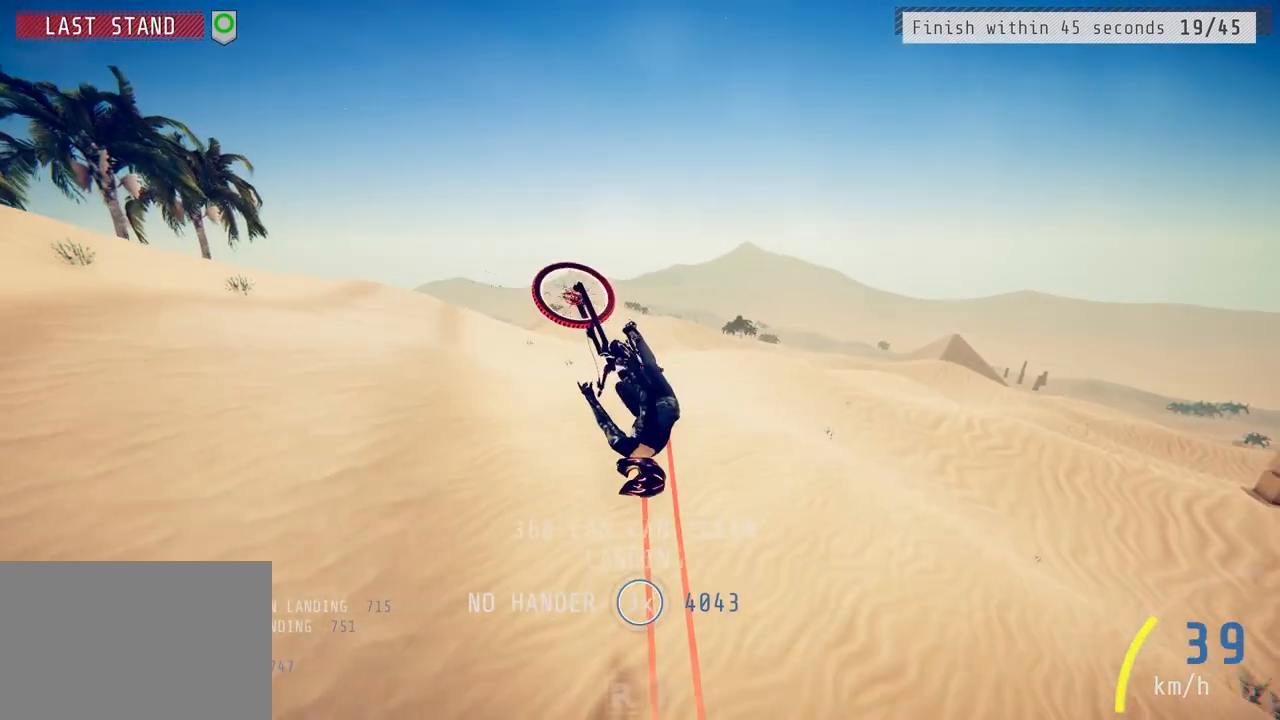
{"buttons": ["L1", "R2"], "left_stick": "down-left", "right_stick": "up", "events": []}
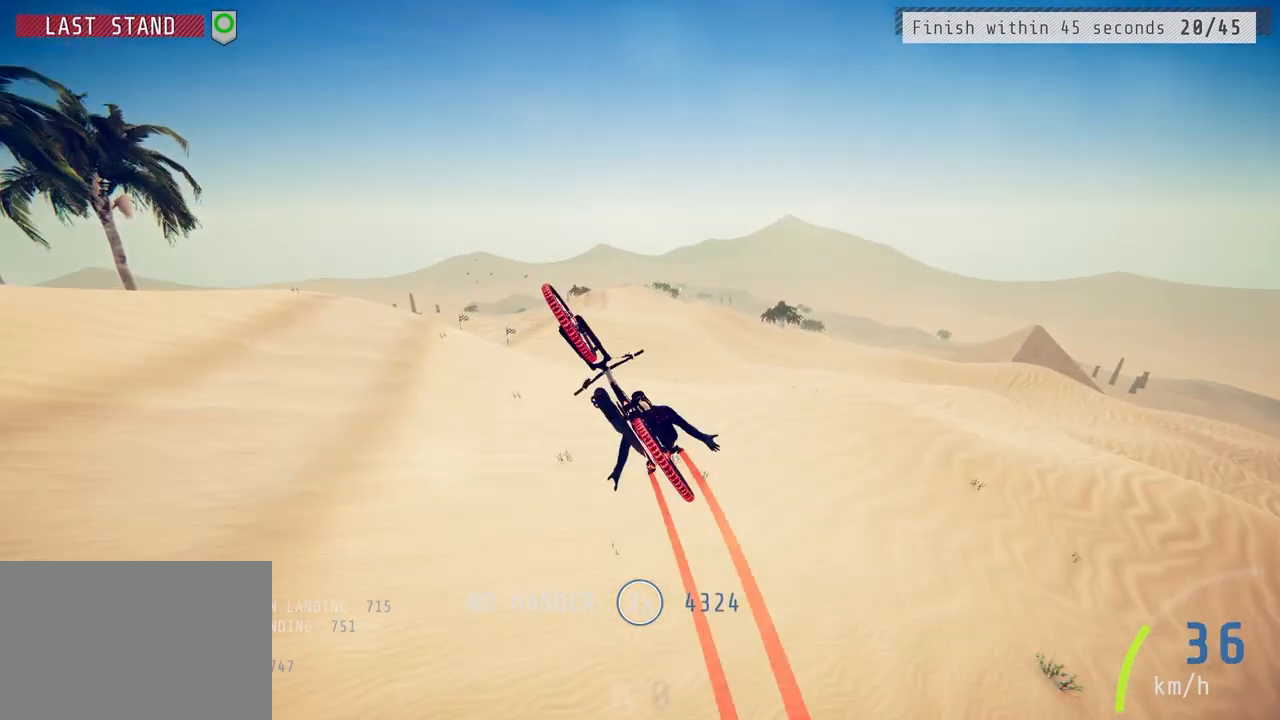
{"buttons": ["R2"], "left_stick": "up", "right_stick": "down", "events": [[150, "right_stick", "center"], [233, "L1", "up"], [283, "left_stick", "center"], [417, "left_stick", "up"], [450, "right_stick", "down"]]}
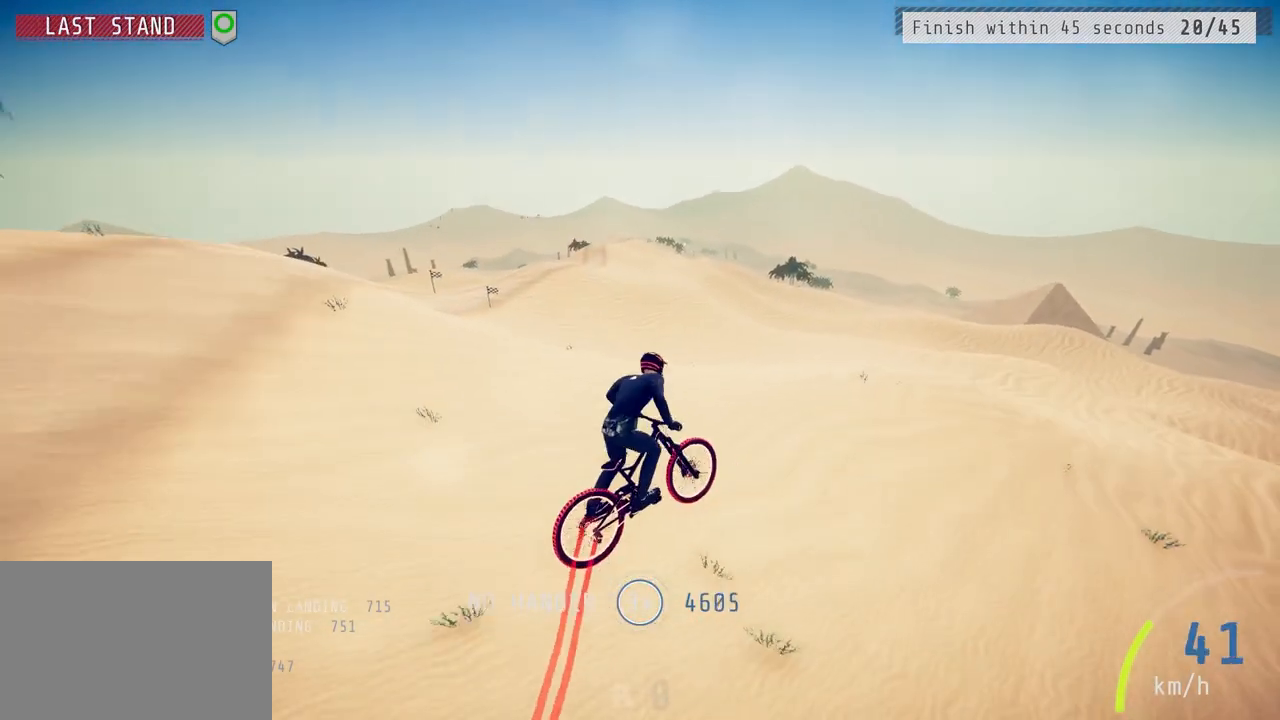
{"buttons": ["R2"], "left_stick": "center", "right_stick": "up", "events": [[50, "left_stick", "left"], [200, "left_stick", "center"], [500, "right_stick", "up"]]}
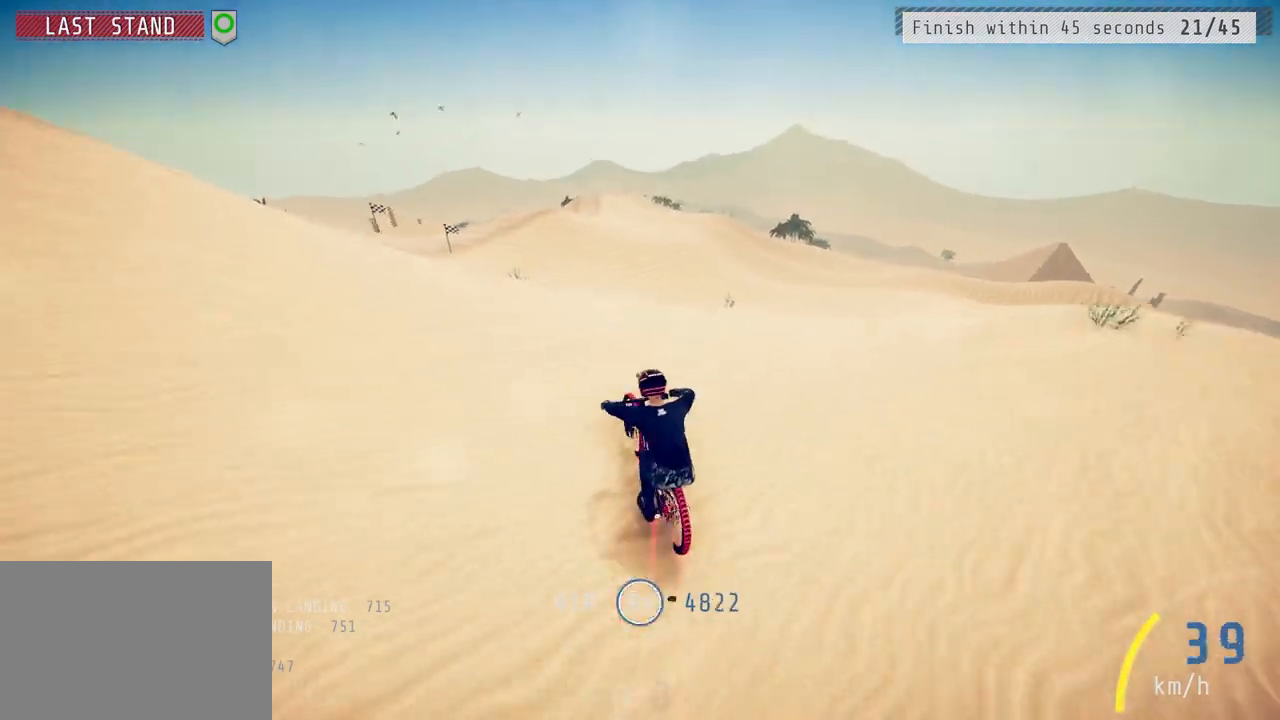
{"buttons": ["L1", "R2"], "left_stick": "right", "right_stick": "up-right", "events": [[50, "left_stick", "up-right"], [100, "right_stick", "center"], [117, "L1", "down"], [217, "right_stick", "up-right"], [350, "left_stick", "right"]]}
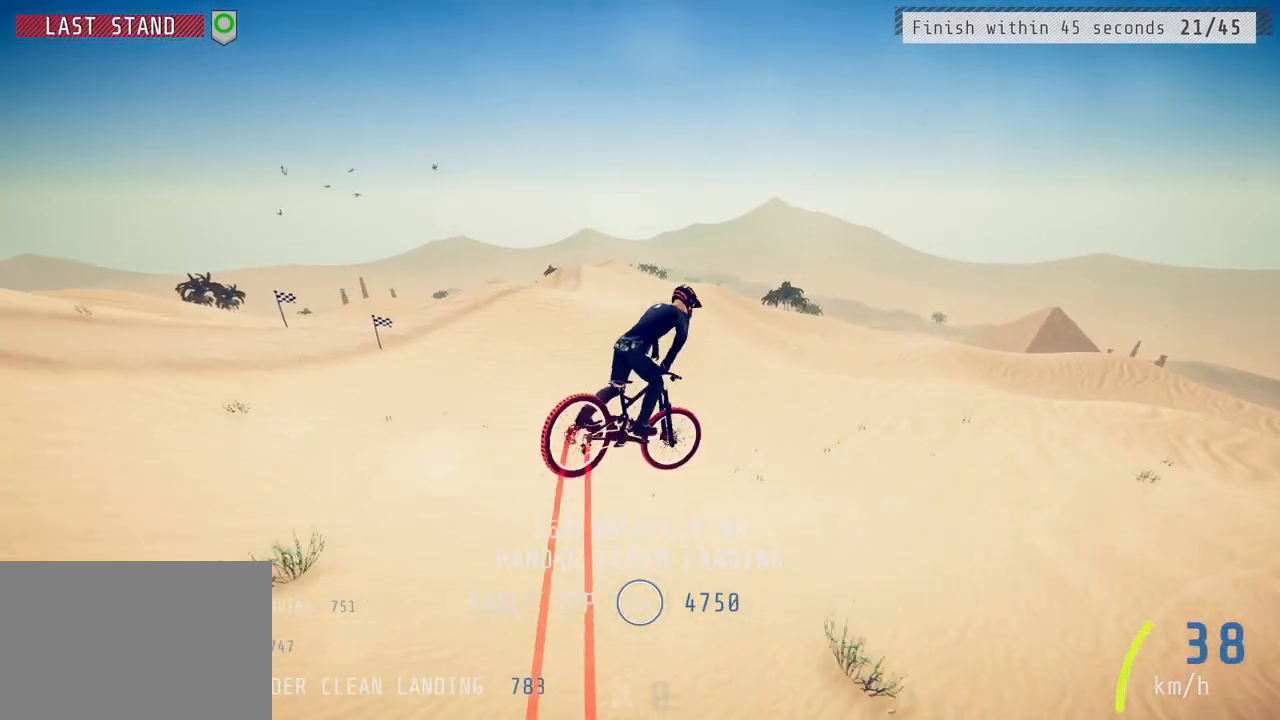
{"buttons": ["R2"], "left_stick": "right", "right_stick": "center", "events": [[267, "right_stick", "center"], [333, "L1", "up"]]}
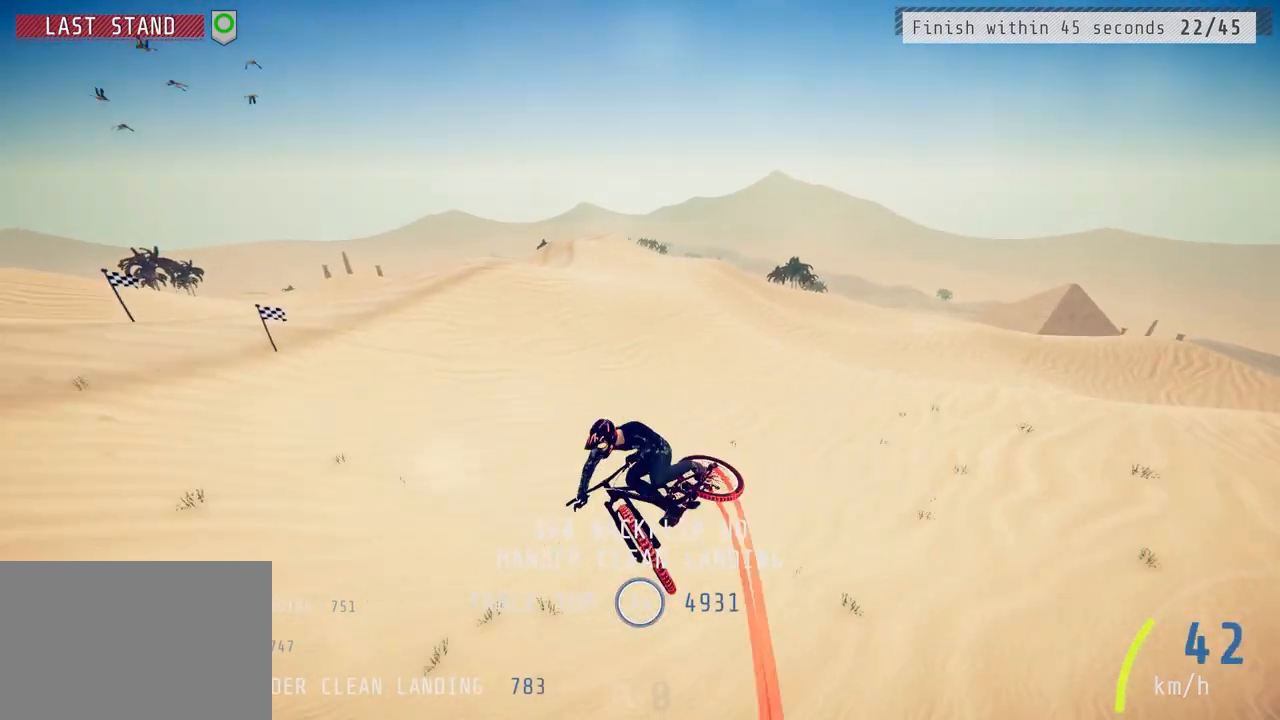
{"buttons": ["R2"], "left_stick": "center", "right_stick": "center", "events": [[17, "right_stick", "up"], [167, "left_stick", "center"], [300, "left_stick", "up"], [417, "left_stick", "center"], [467, "right_stick", "center"]]}
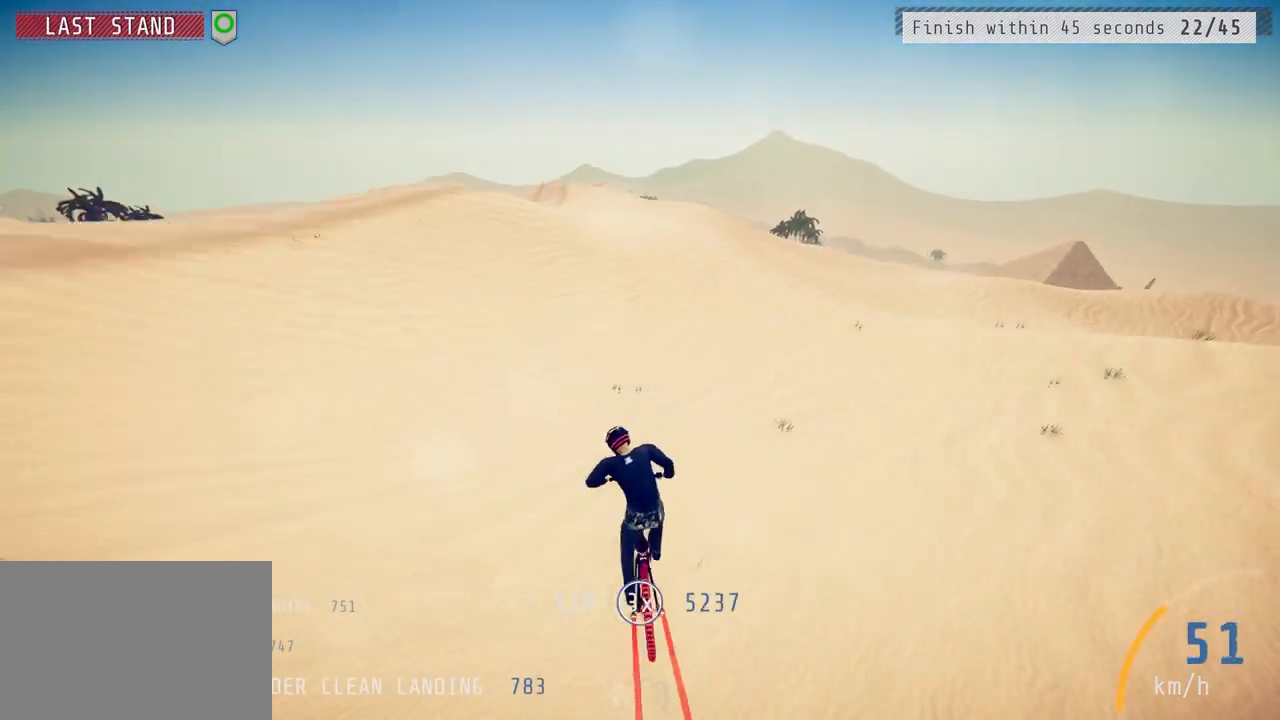
{"buttons": ["R2"], "left_stick": "center", "right_stick": "center", "events": [[67, "left_stick", "up-left"], [167, "left_stick", "center"], [383, "left_stick", "left"], [483, "left_stick", "center"]]}
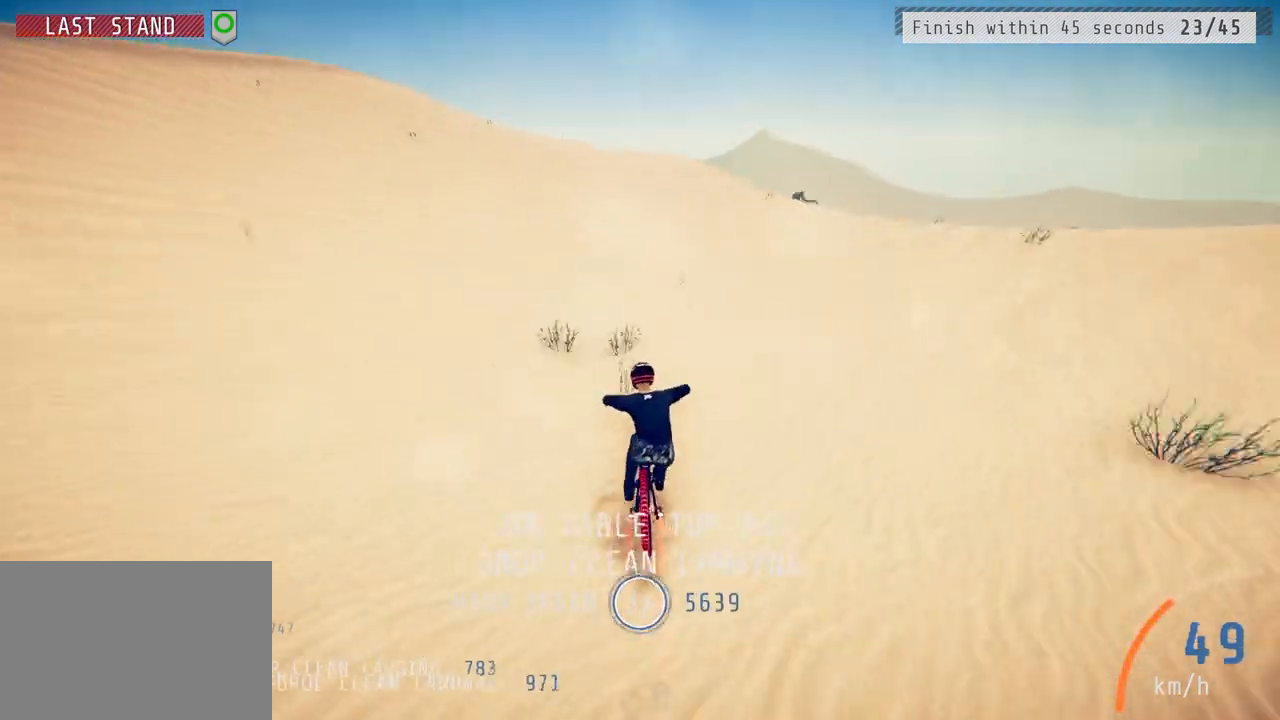
{"buttons": ["R2"], "left_stick": "center", "right_stick": "down", "events": [[83, "left_stick", "up-right"], [133, "right_stick", "down"], [183, "left_stick", "center"], [233, "left_stick", "left"], [383, "left_stick", "center"]]}
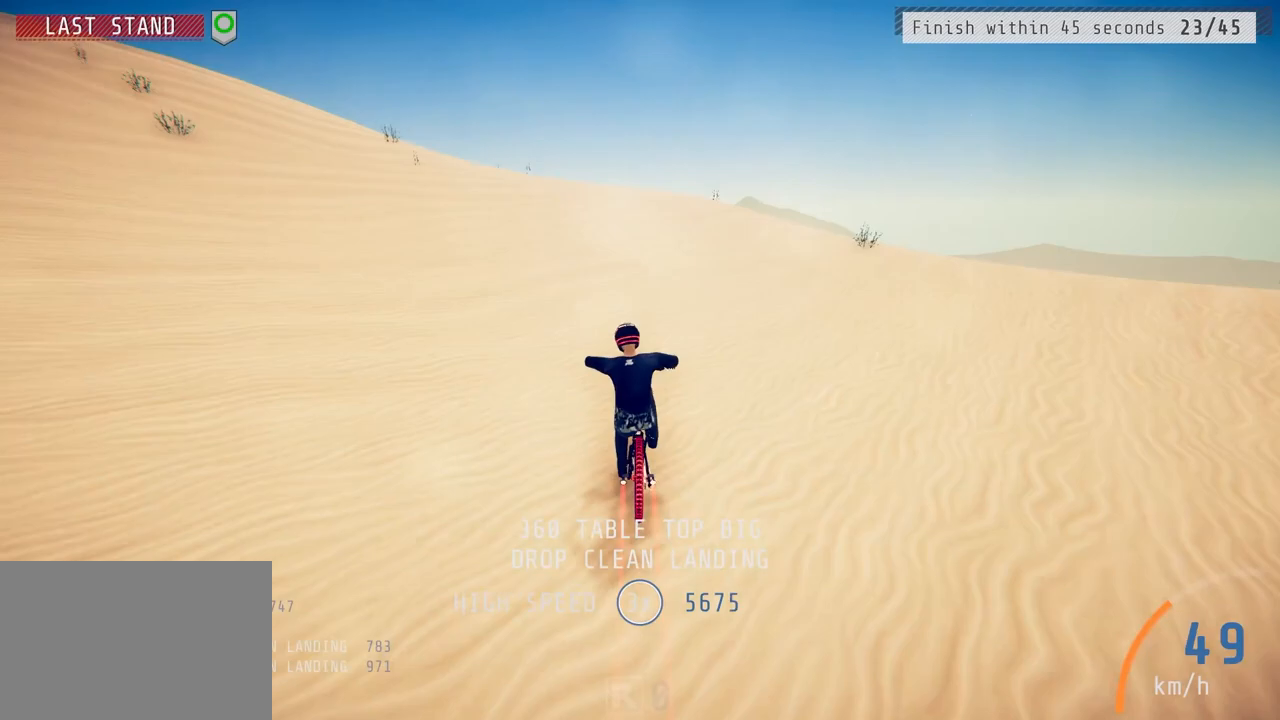
{"buttons": ["R2"], "left_stick": "down-left", "right_stick": "center", "events": [[317, "left_stick", "down-left"], [383, "right_stick", "up"], [467, "right_stick", "center"]]}
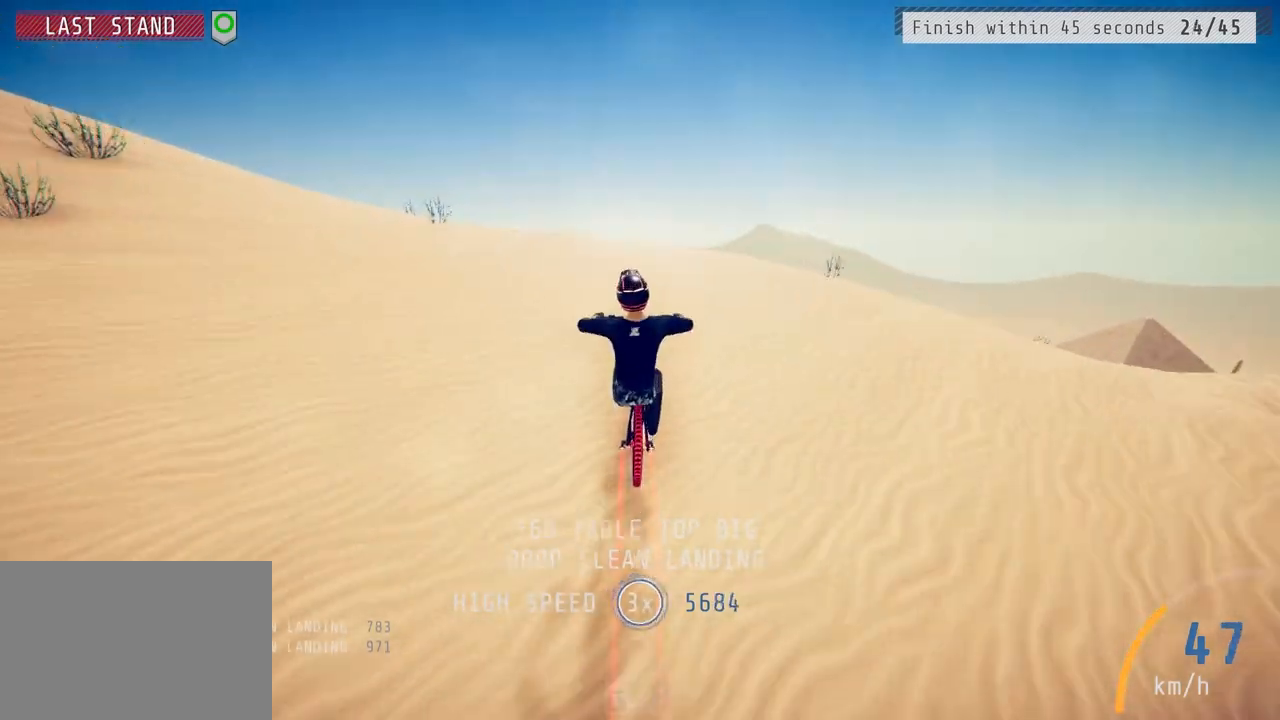
{"buttons": ["L1", "R2"], "left_stick": "down", "right_stick": "center", "events": [[83, "L1", "down"], [100, "right_stick", "right"], [117, "left_stick", "down"], [467, "right_stick", "center"]]}
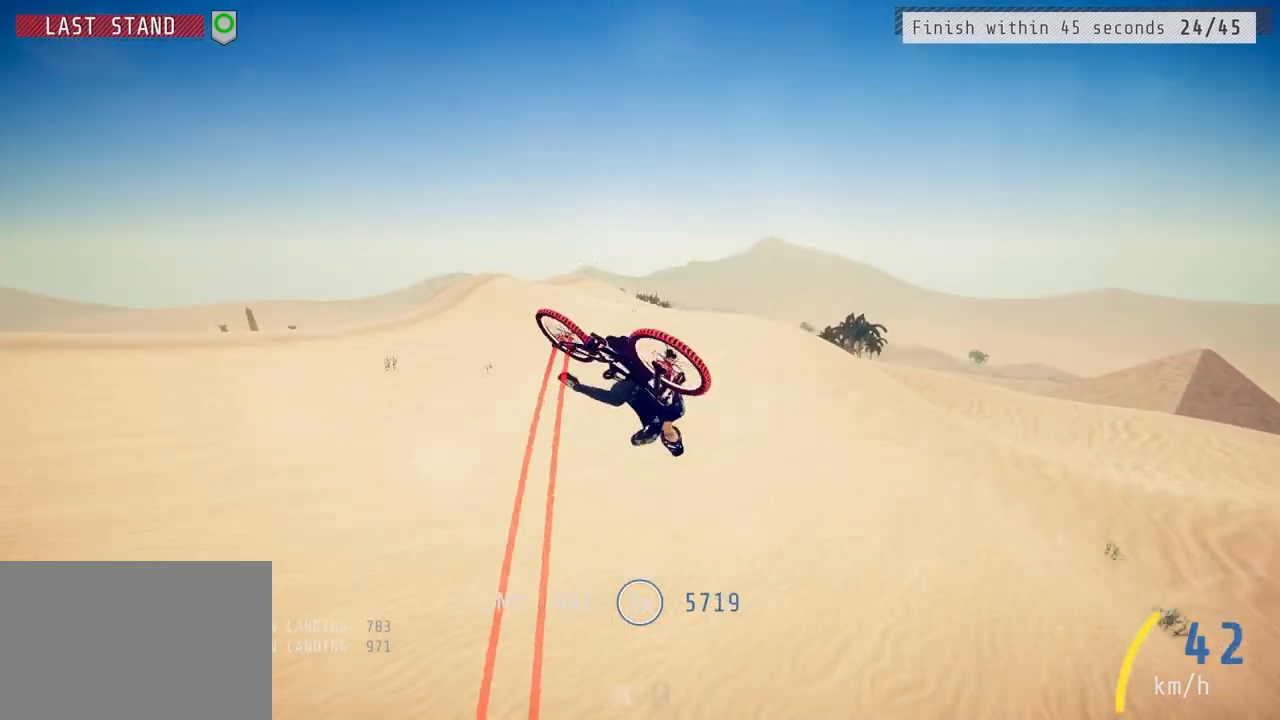
{"buttons": ["R2"], "left_stick": "center", "right_stick": "center", "events": [[67, "L1", "up"], [133, "left_stick", "down-left"], [333, "left_stick", "center"]]}
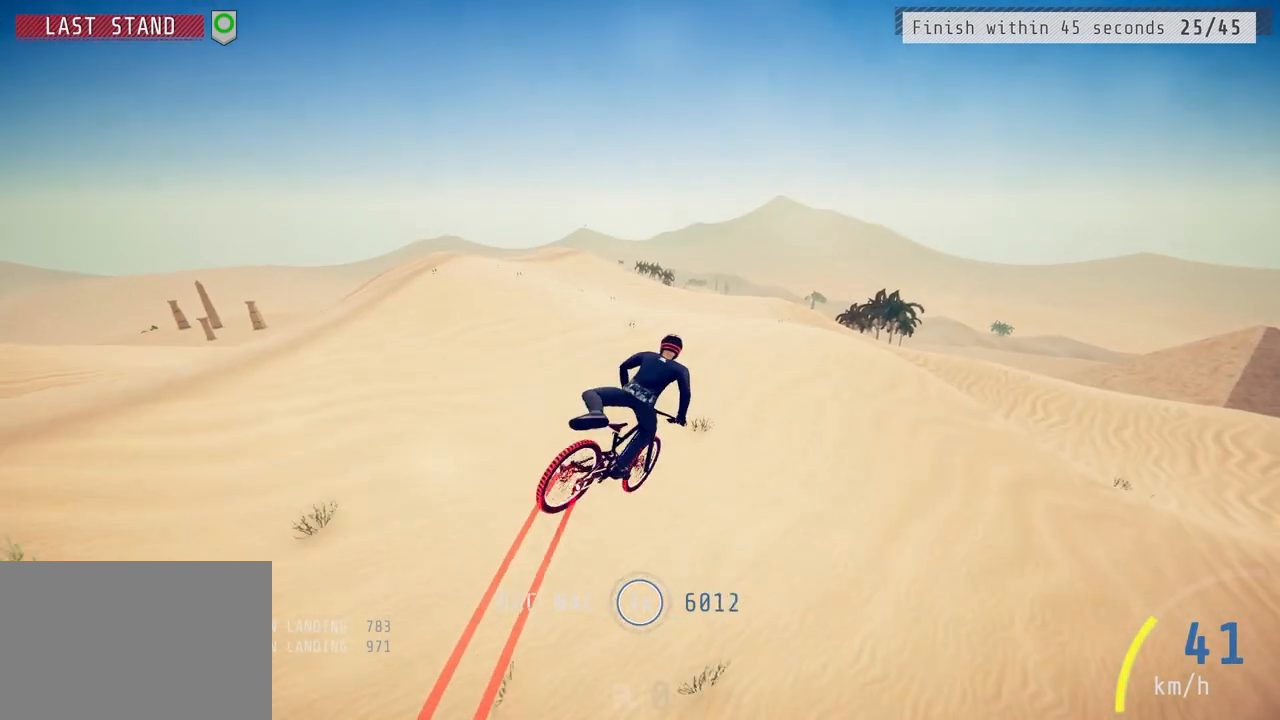
{"buttons": ["R2"], "left_stick": "right", "right_stick": "down", "events": [[250, "left_stick", "up-right"], [333, "right_stick", "down"], [367, "left_stick", "center"], [483, "left_stick", "right"]]}
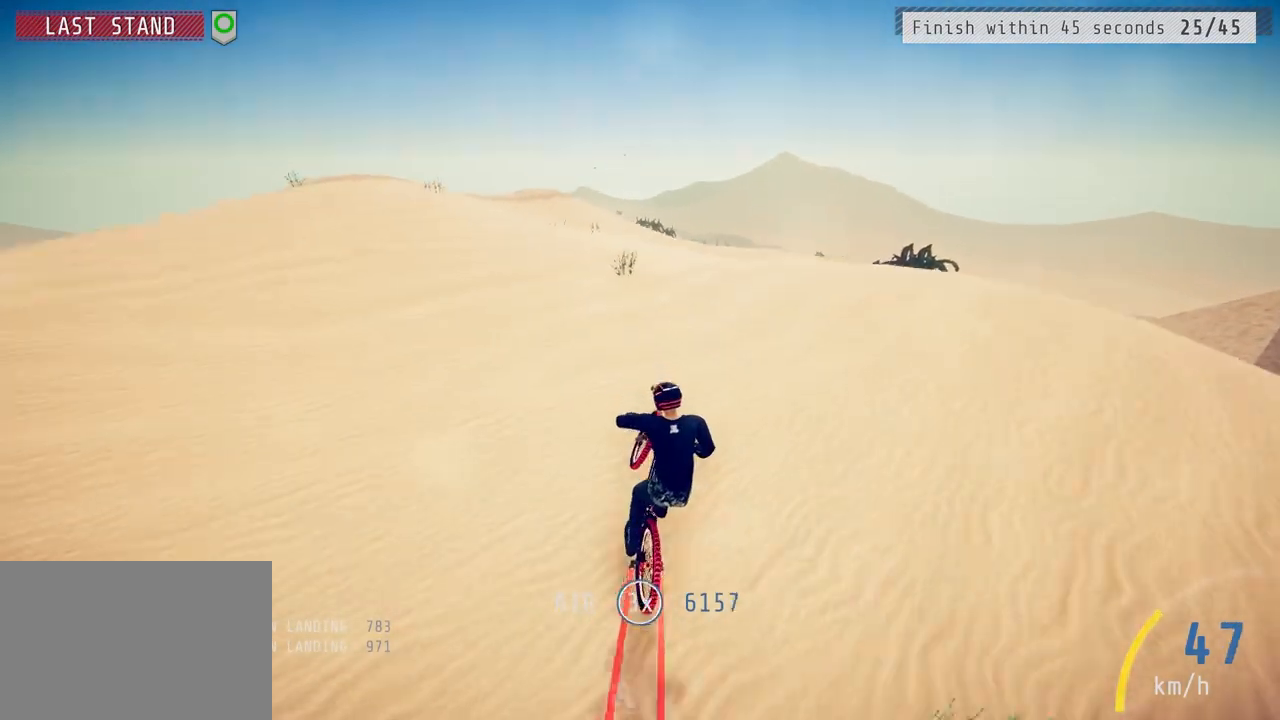
{"buttons": ["L1", "R2"], "left_stick": "up", "right_stick": "center", "events": [[133, "left_stick", "center"], [250, "left_stick", "up-right"], [333, "right_stick", "up"], [350, "left_stick", "center"], [433, "left_stick", "up"], [450, "right_stick", "center"], [483, "L1", "down"]]}
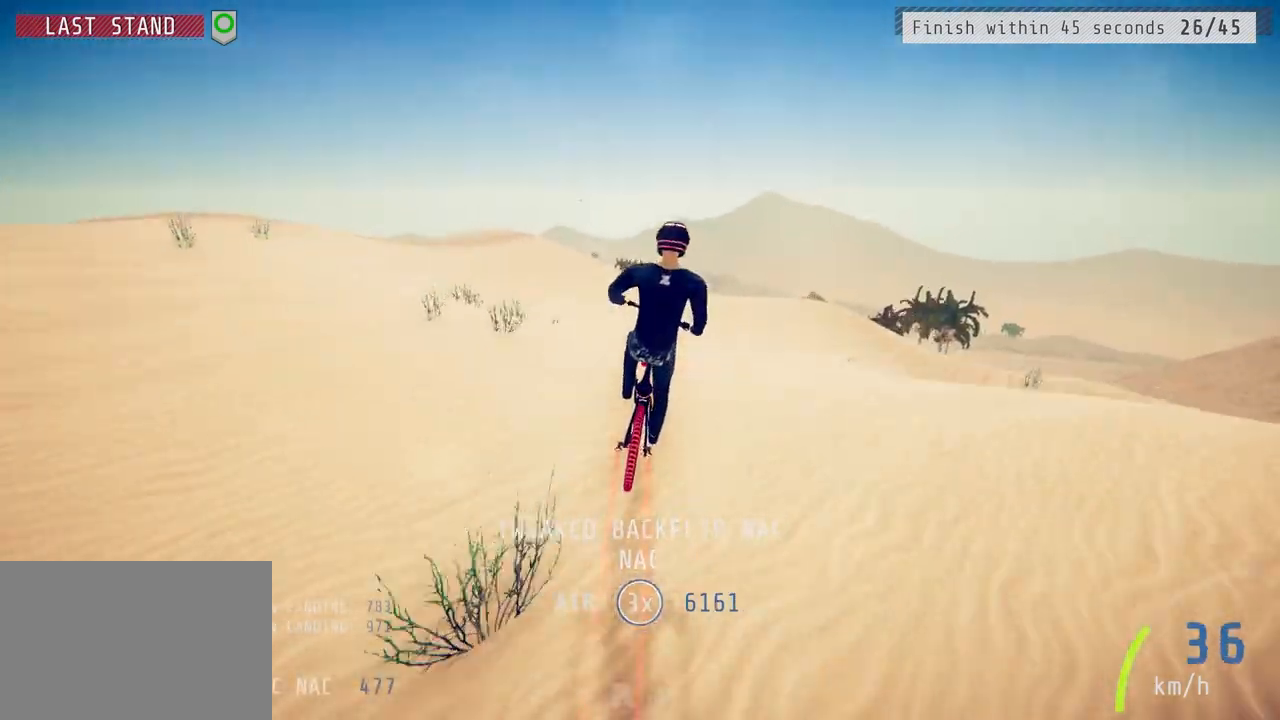
{"buttons": ["L1", "R2"], "left_stick": "up", "right_stick": "down", "events": [[50, "right_stick", "down"]]}
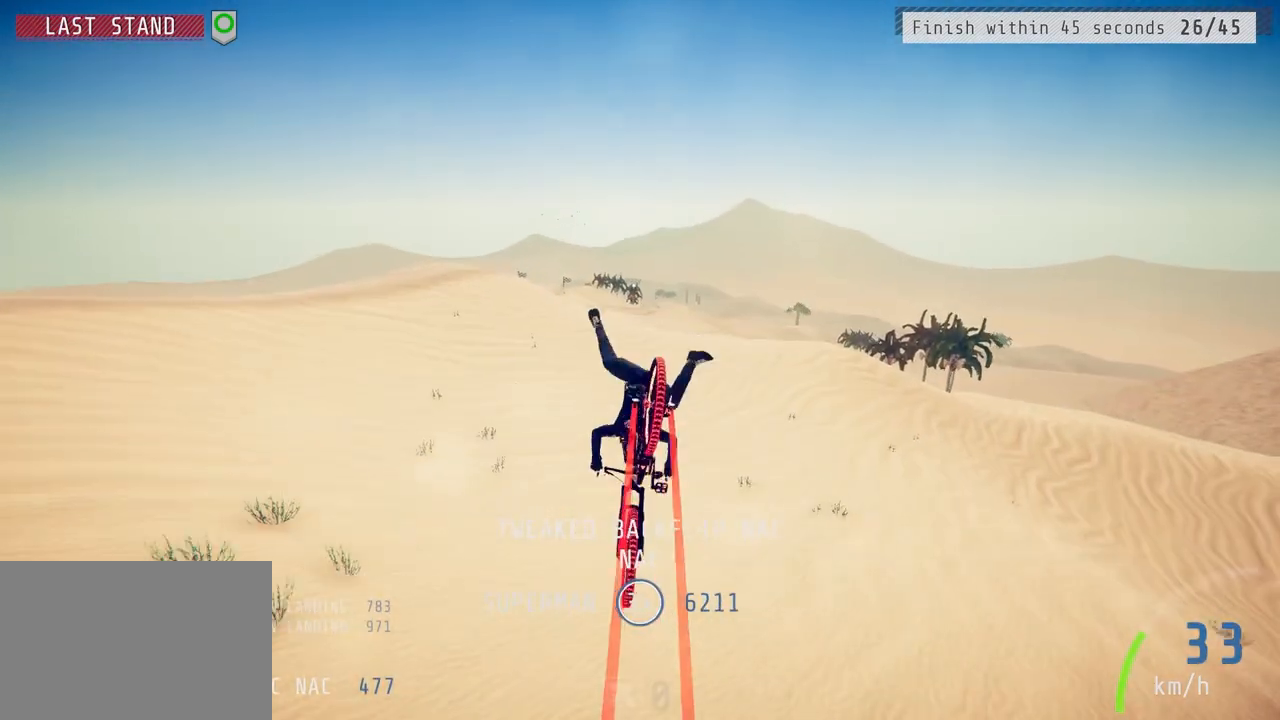
{"buttons": ["R2"], "left_stick": "up", "right_stick": "center", "events": [[350, "right_stick", "center"], [467, "L1", "up"]]}
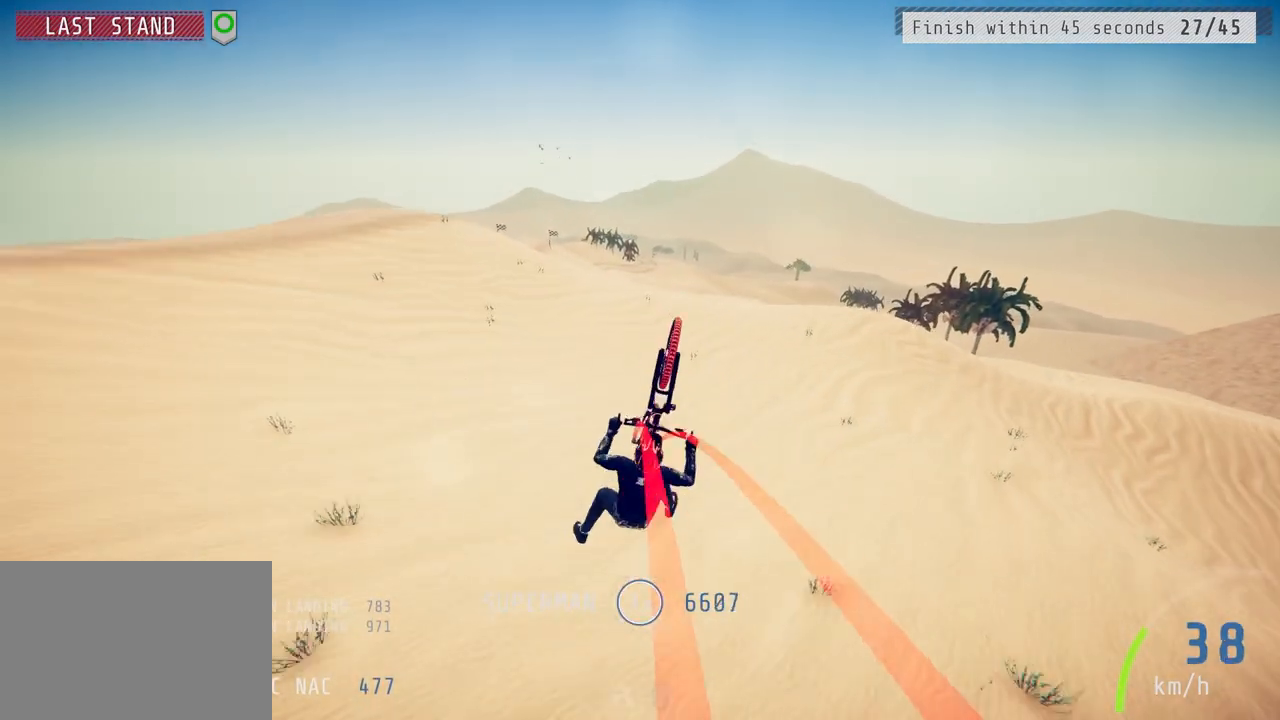
{"buttons": ["R2"], "left_stick": "left", "right_stick": "center", "events": [[17, "left_stick", "center"], [200, "left_stick", "right"], [317, "left_stick", "center"], [400, "left_stick", "left"]]}
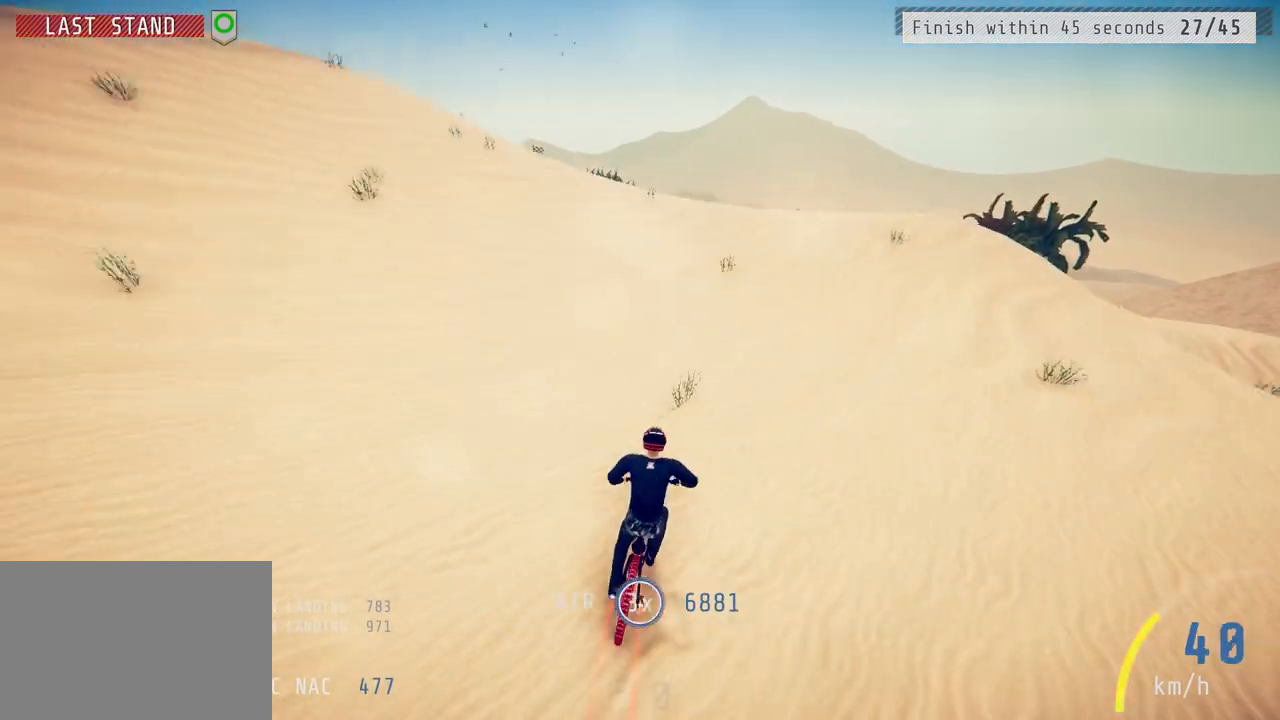
{"buttons": ["R2"], "left_stick": "center", "right_stick": "down", "events": [[83, "left_stick", "center"], [83, "right_stick", "down"], [267, "left_stick", "left"], [383, "left_stick", "center"]]}
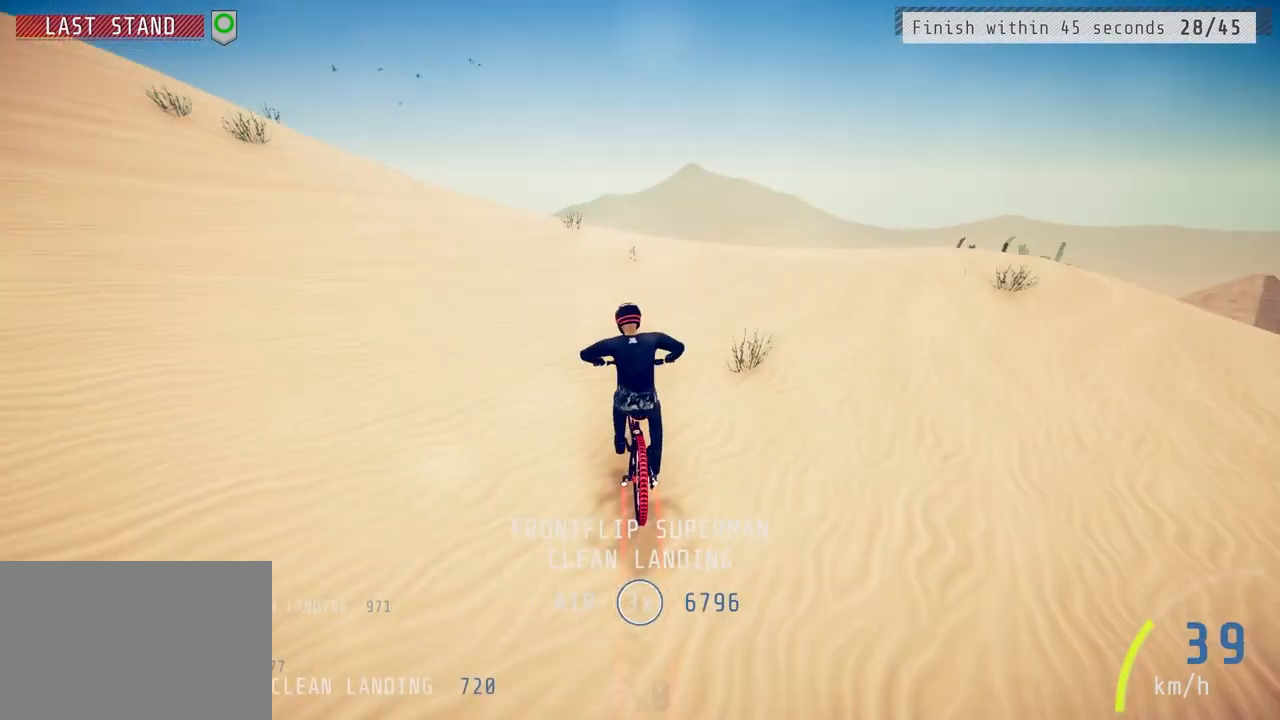
{"buttons": ["L1", "R2"], "left_stick": "down-left", "right_stick": "up-left", "events": [[100, "left_stick", "down"], [117, "right_stick", "up"], [250, "left_stick", "down-left"], [267, "right_stick", "center"], [367, "L1", "down"], [467, "right_stick", "up-left"]]}
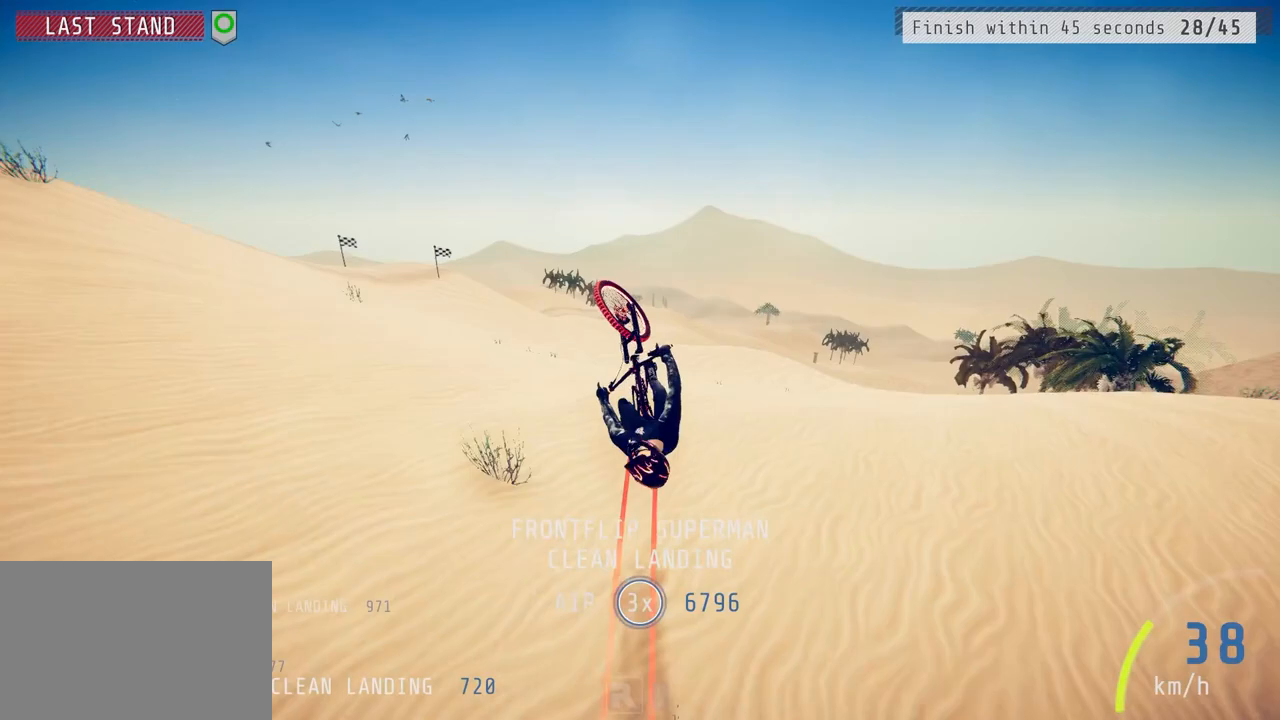
{"buttons": ["R2"], "left_stick": "down-left", "right_stick": "center", "events": [[300, "right_stick", "center"], [333, "L1", "up"]]}
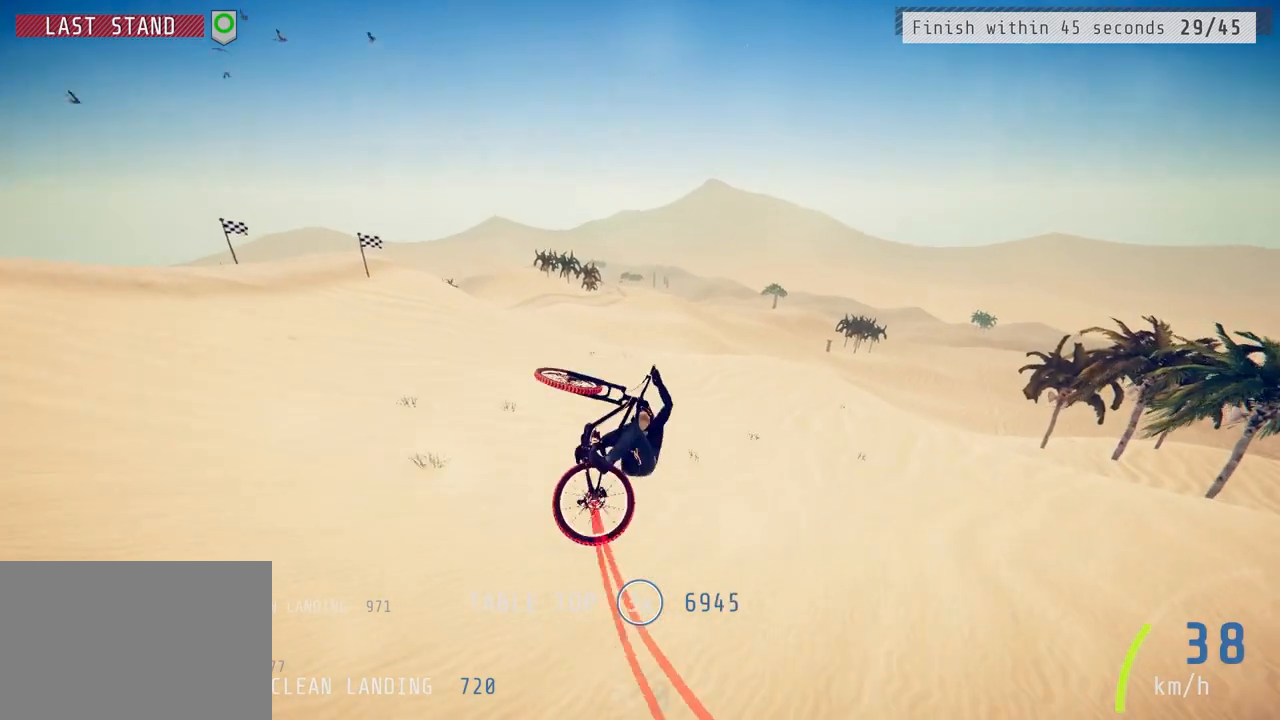
{"buttons": ["R2"], "left_stick": "up-right", "right_stick": "up", "events": [[83, "right_stick", "up"], [250, "left_stick", "center"], [417, "left_stick", "up-right"]]}
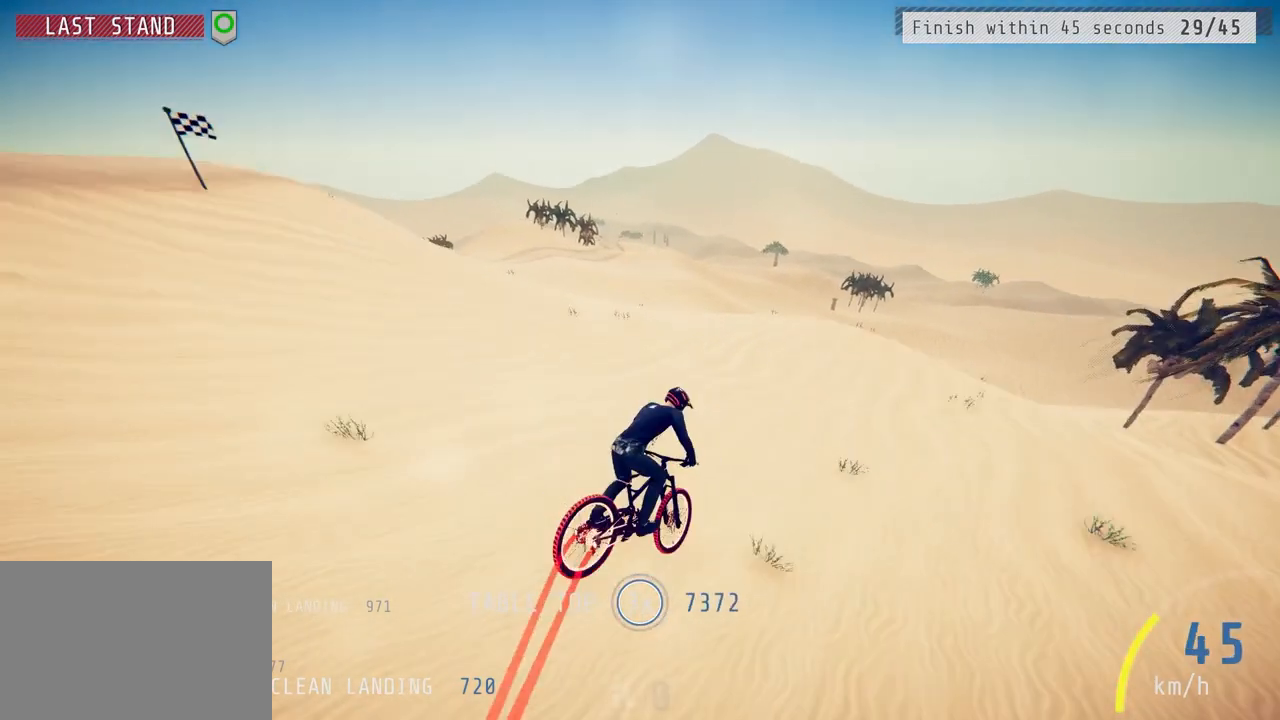
{"buttons": [], "left_stick": "left", "right_stick": "down", "events": [[17, "left_stick", "center"], [17, "right_stick", "center"], [133, "left_stick", "left"], [383, "right_stick", "down"], [400, "R2", "up"]]}
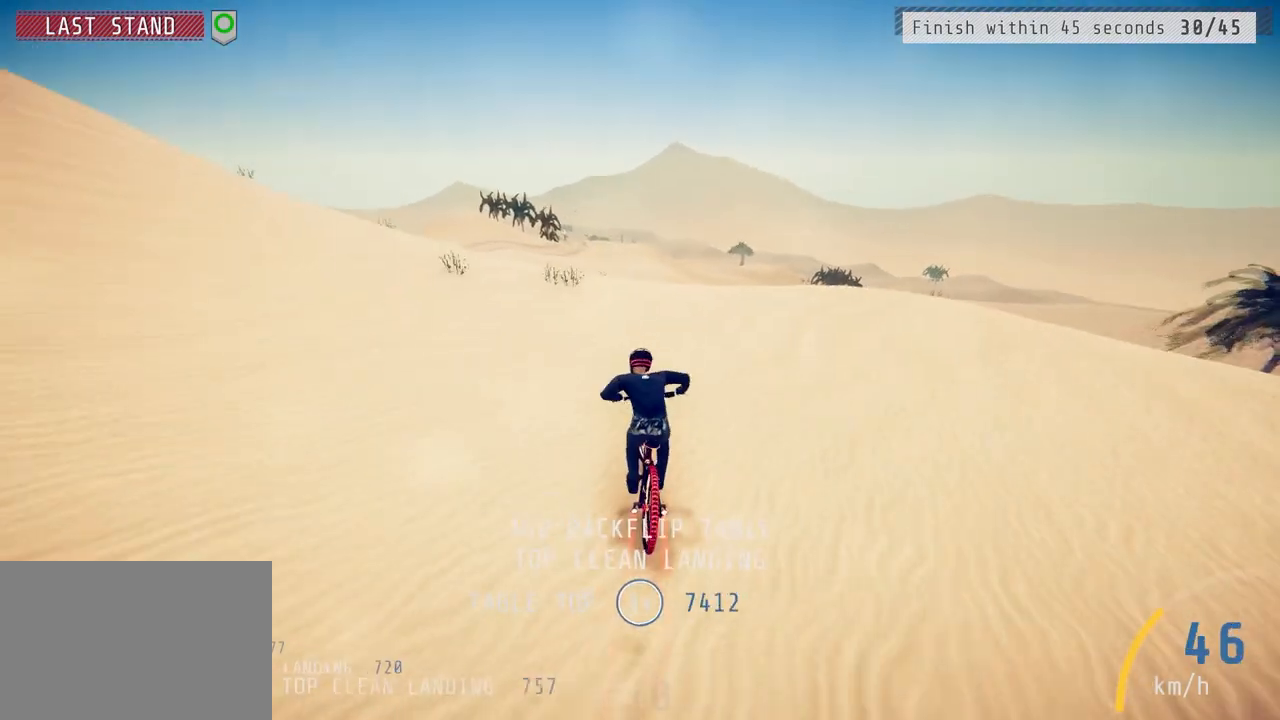
{"buttons": ["L1", "R2"], "left_stick": "up-right", "right_stick": "up", "events": [[250, "R2", "down"], [267, "right_stick", "up-right"], [300, "left_stick", "up-right"], [367, "right_stick", "center"], [417, "L1", "down"], [483, "right_stick", "up"]]}
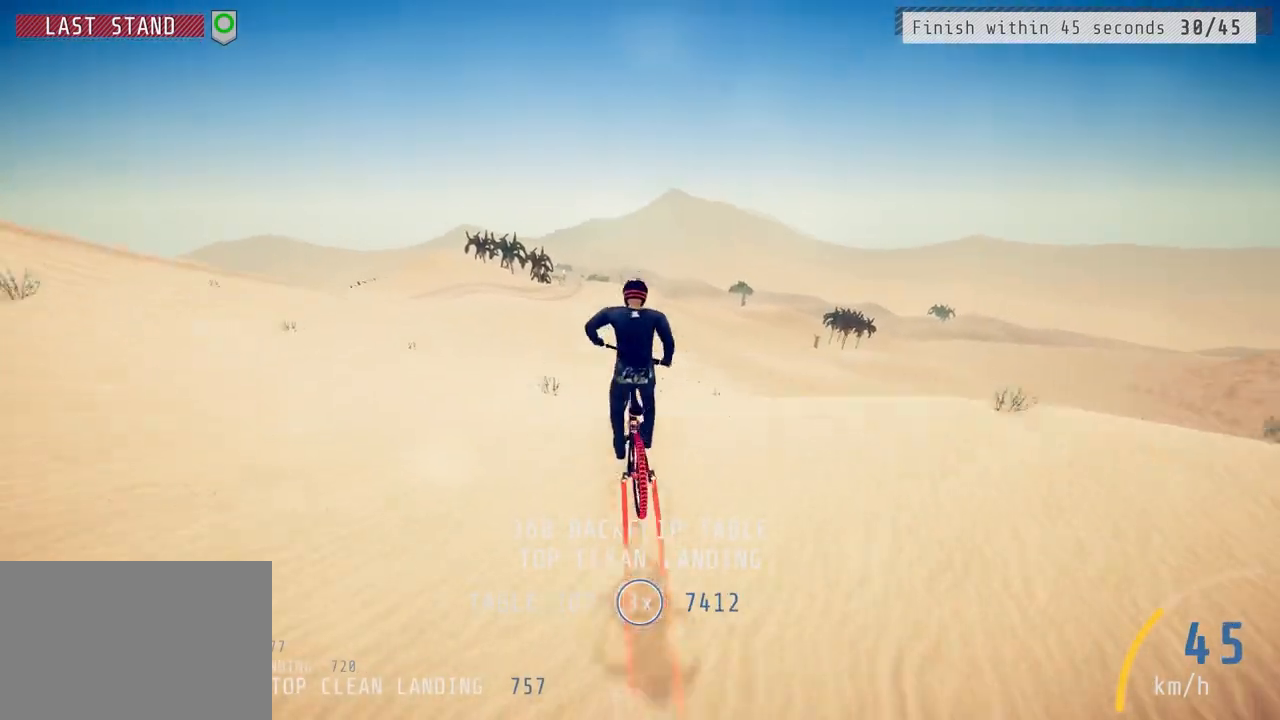
{"buttons": ["L1", "R2"], "left_stick": "right", "right_stick": "up", "events": [[200, "left_stick", "right"]]}
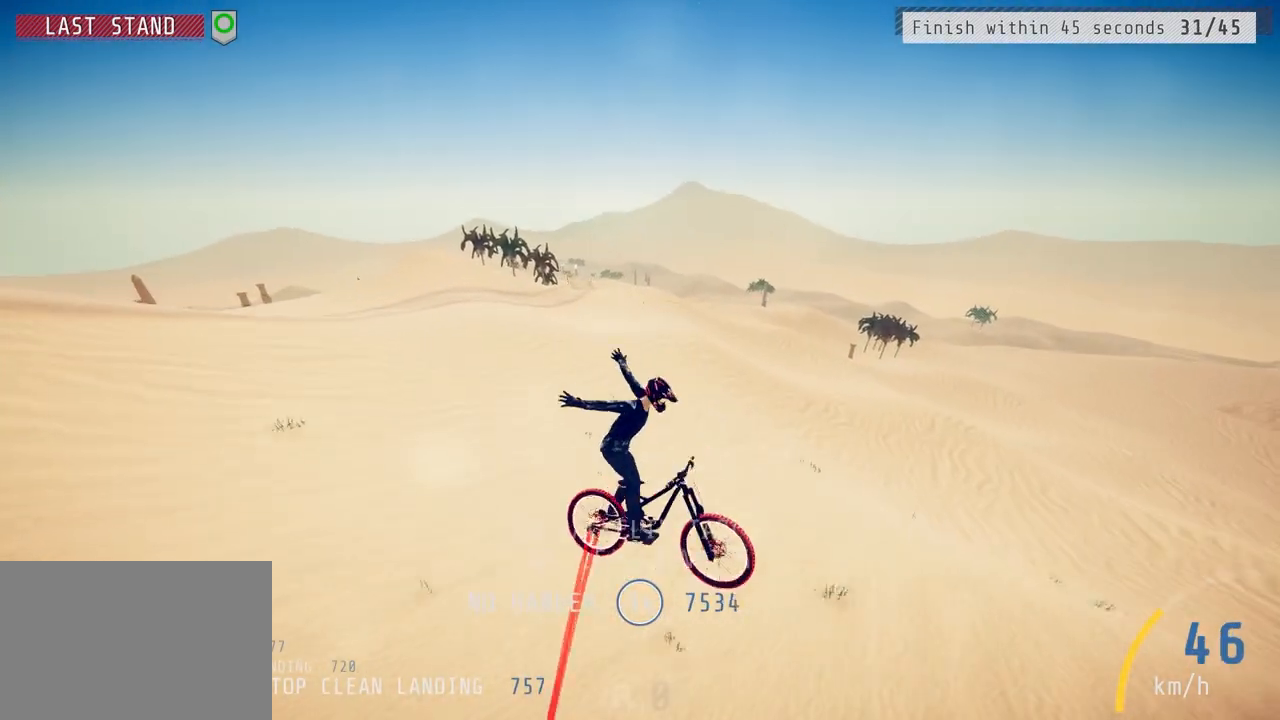
{"buttons": ["R2"], "left_stick": "right", "right_stick": "center", "events": [[200, "L1", "up"], [433, "right_stick", "center"]]}
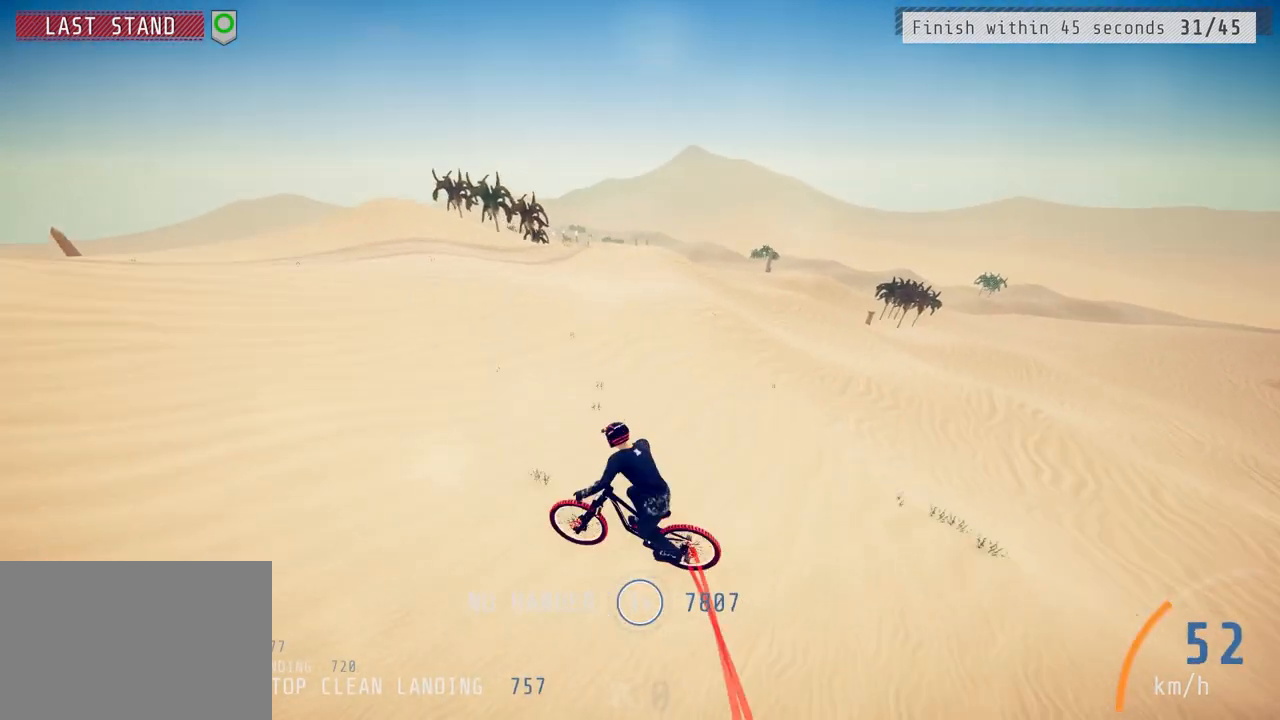
{"buttons": ["R2"], "left_stick": "right", "right_stick": "center", "events": [[50, "left_stick", "center"], [100, "left_stick", "left"], [417, "left_stick", "center"], [483, "left_stick", "right"]]}